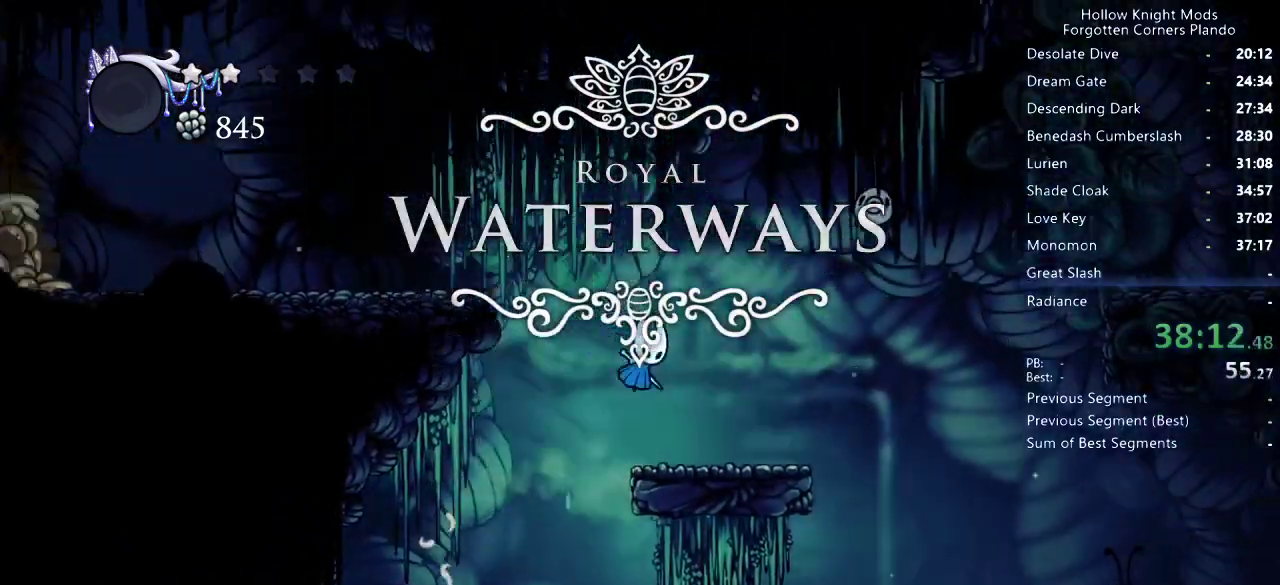
Gameplay with keyboard; each line is a JSON object with the keys held at the frame after it. "events" lists presses ("down") and releases ("up") of "dash", "dnail", "down", "jump", "left", "map", "nail", "right", "spell" and "up" between this image and that frame as [ms after this image, input, new state], when the widget could be followed in between. No other keys are recorded. Mouse input is not recorded. Key names are as the overlay labels them; some are game actions (e.g. jump) rather than physical keys.
{"keys": ["right"], "events": [[333, "jump", "down"], [433, "jump", "up"]]}
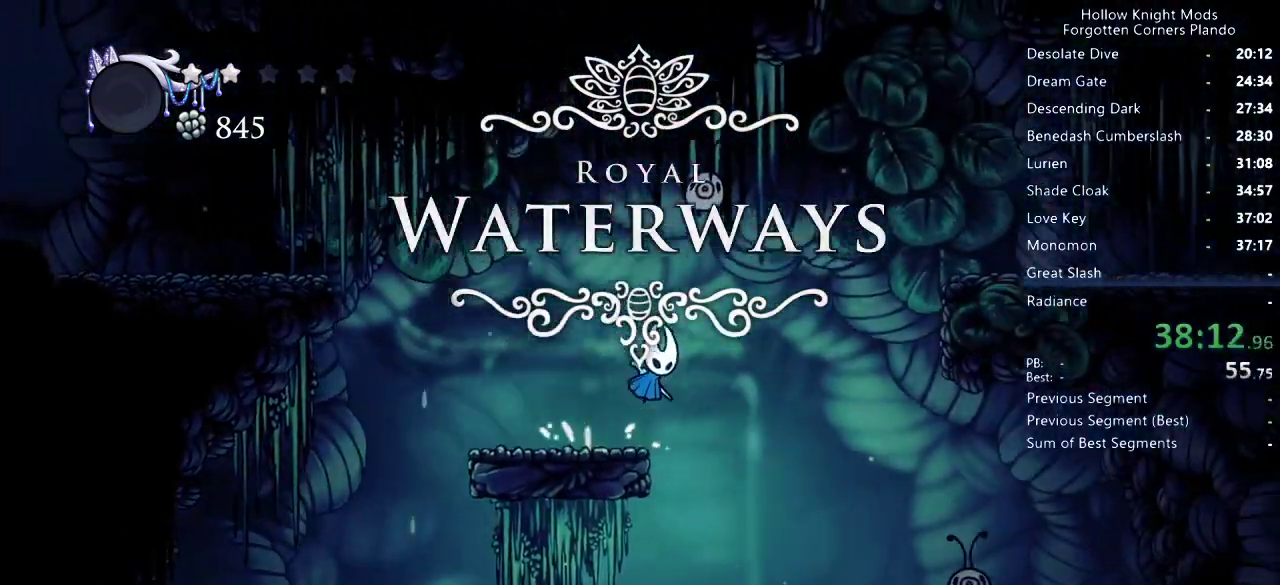
{"keys": ["jump"], "events": [[66, "dash", "down"], [166, "dash", "up"], [233, "right", "up"], [300, "jump", "down"]]}
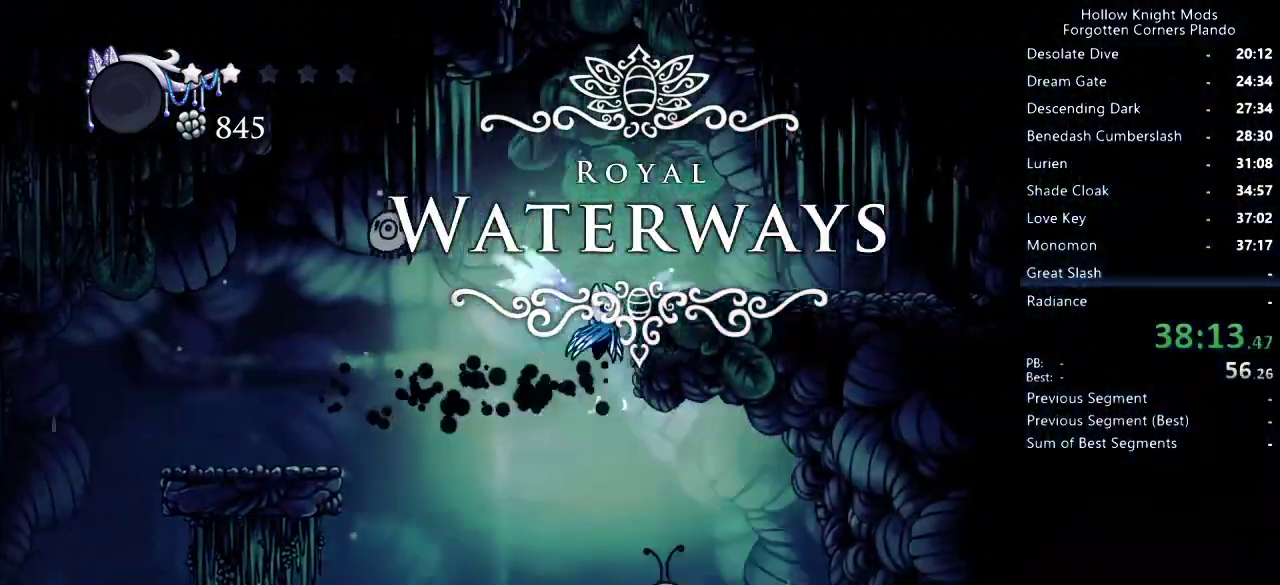
{"keys": ["jump"], "events": [[133, "right", "down"], [200, "jump", "up"], [266, "right", "up"], [433, "jump", "down"]]}
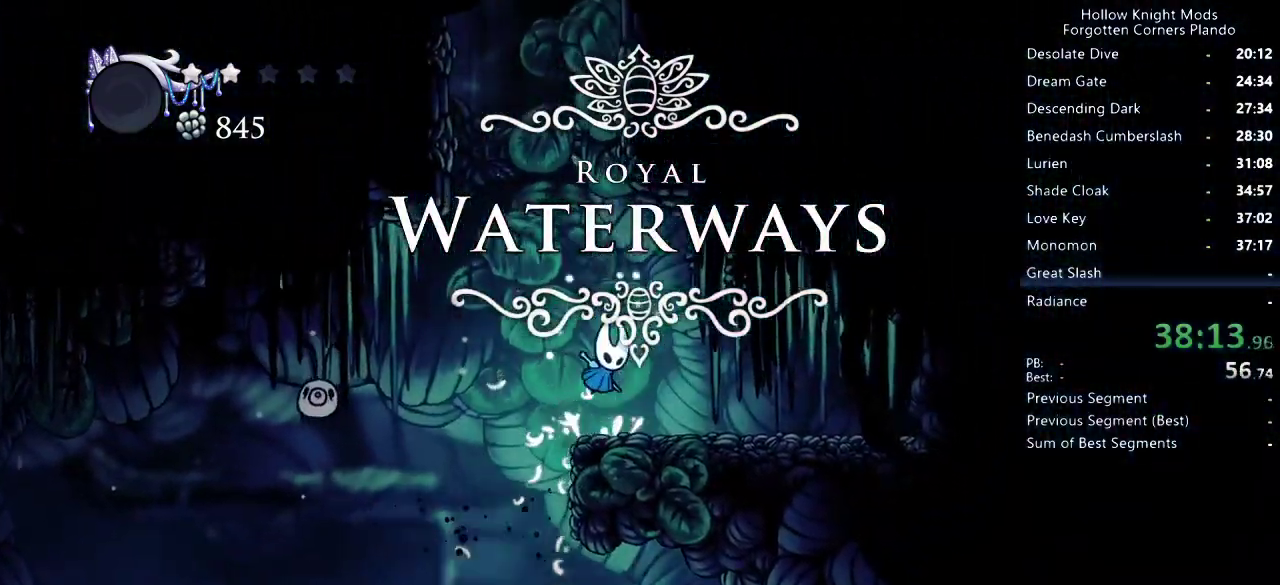
{"keys": ["jump", "right"], "events": [[66, "left", "down"], [166, "jump", "up"], [166, "left", "up"], [233, "jump", "down"], [400, "right", "down"]]}
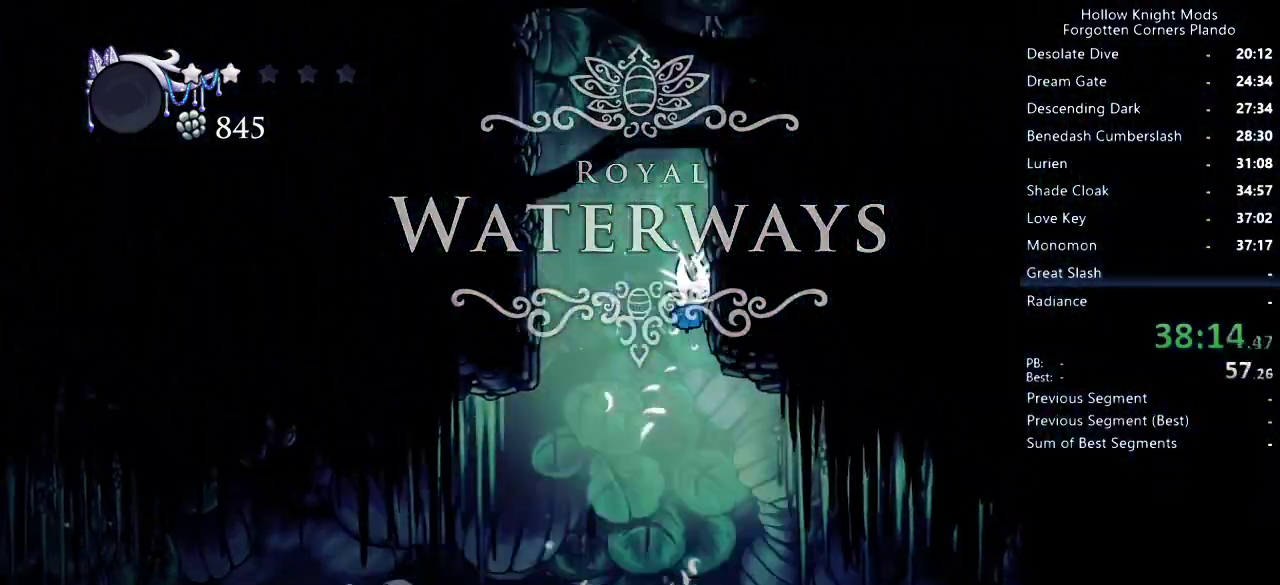
{"keys": ["jump", "right"], "events": [[66, "jump", "up"], [133, "jump", "down"], [400, "jump", "up"], [466, "jump", "down"]]}
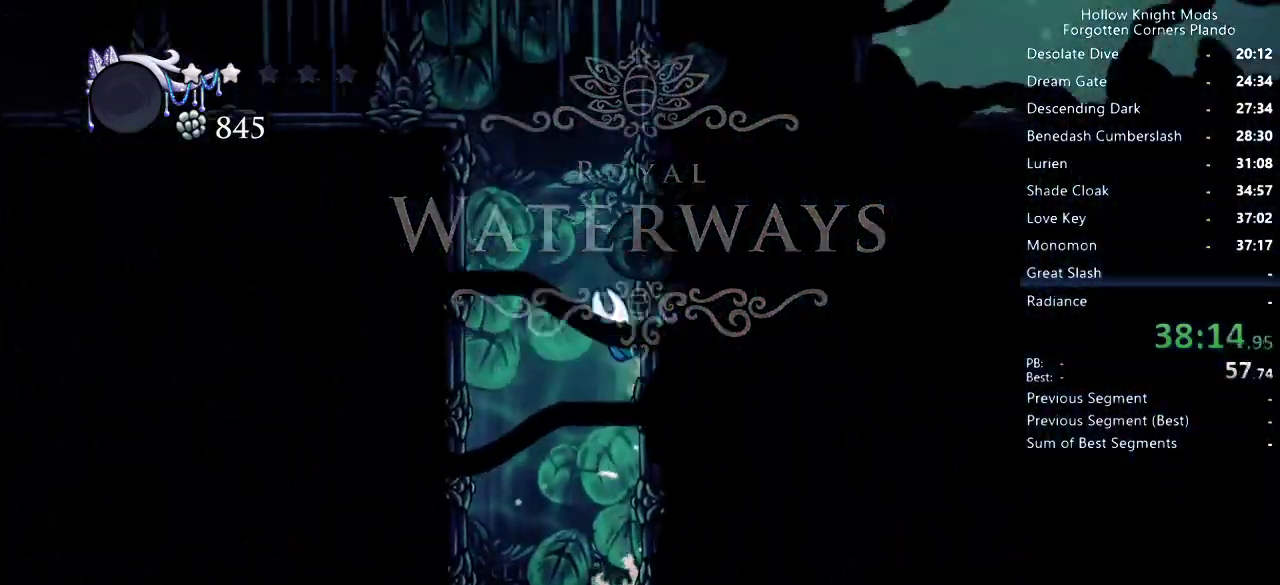
{"keys": ["jump", "right"], "events": [[233, "jump", "up"], [266, "jump", "down"]]}
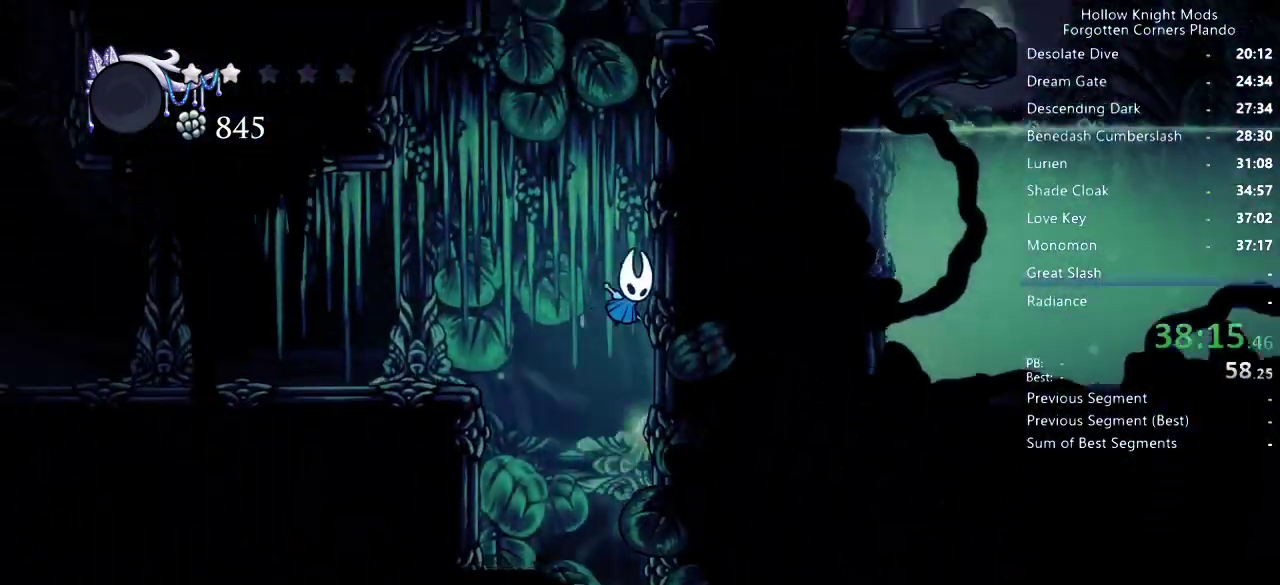
{"keys": ["jump", "right"], "events": [[33, "jump", "up"], [100, "jump", "down"], [400, "jump", "up"], [466, "jump", "down"]]}
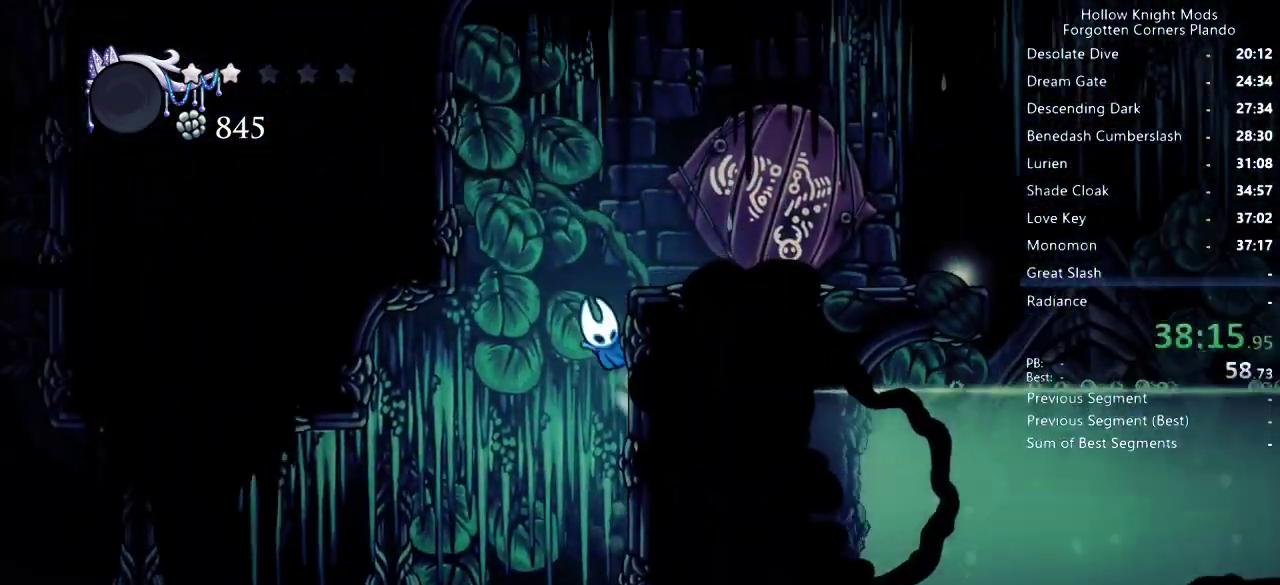
{"keys": ["right"], "events": [[166, "dash", "down"], [233, "jump", "up"], [300, "dash", "up"]]}
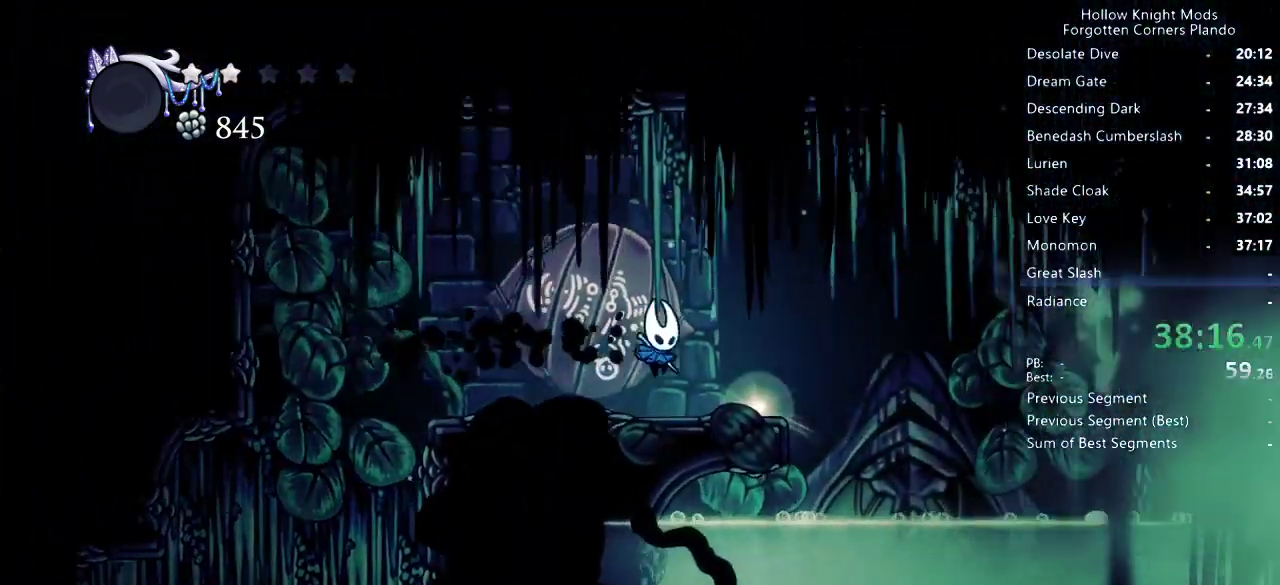
{"keys": [], "events": [[200, "up", "down"], [233, "right", "up"], [266, "up", "up"]]}
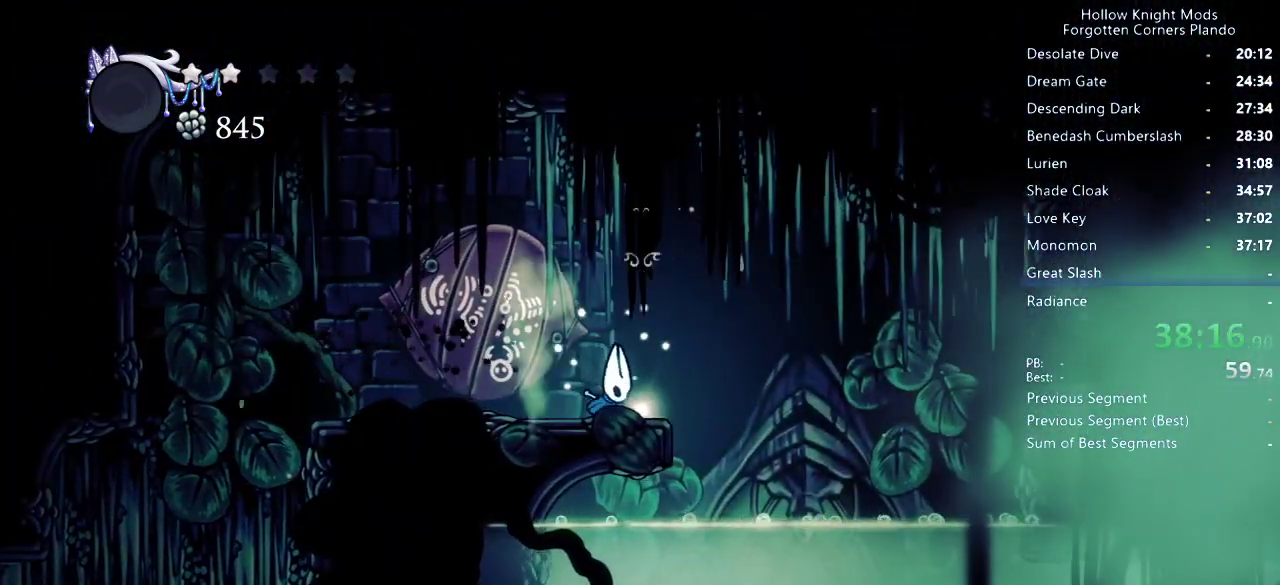
{"keys": ["down", "right"], "events": [[200, "nail", "down"], [233, "down", "down"], [233, "right", "down"], [266, "nail", "up"], [300, "jump", "down"], [333, "jump", "up"], [333, "right", "up"], [400, "right", "down"], [433, "jump", "down"], [500, "jump", "up"]]}
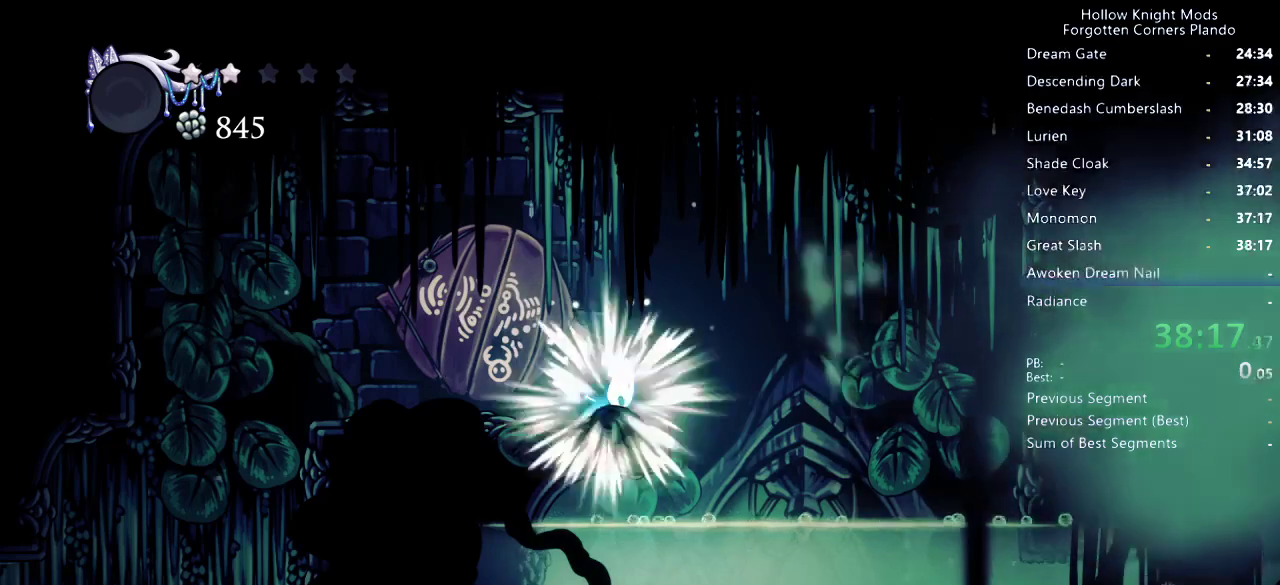
{"keys": ["right"], "events": [[33, "down", "up"], [66, "nail", "down"], [100, "jump", "down"], [100, "nail", "up"], [166, "jump", "up"], [200, "nail", "down"], [233, "nail", "up"]]}
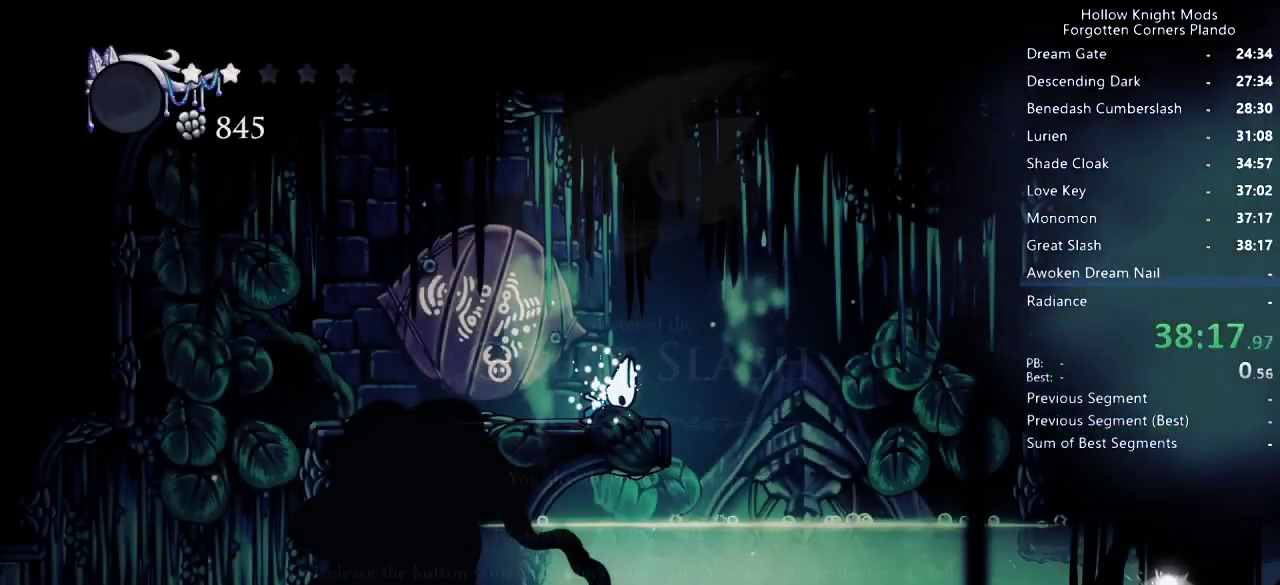
{"keys": [], "events": [[500, "right", "up"]]}
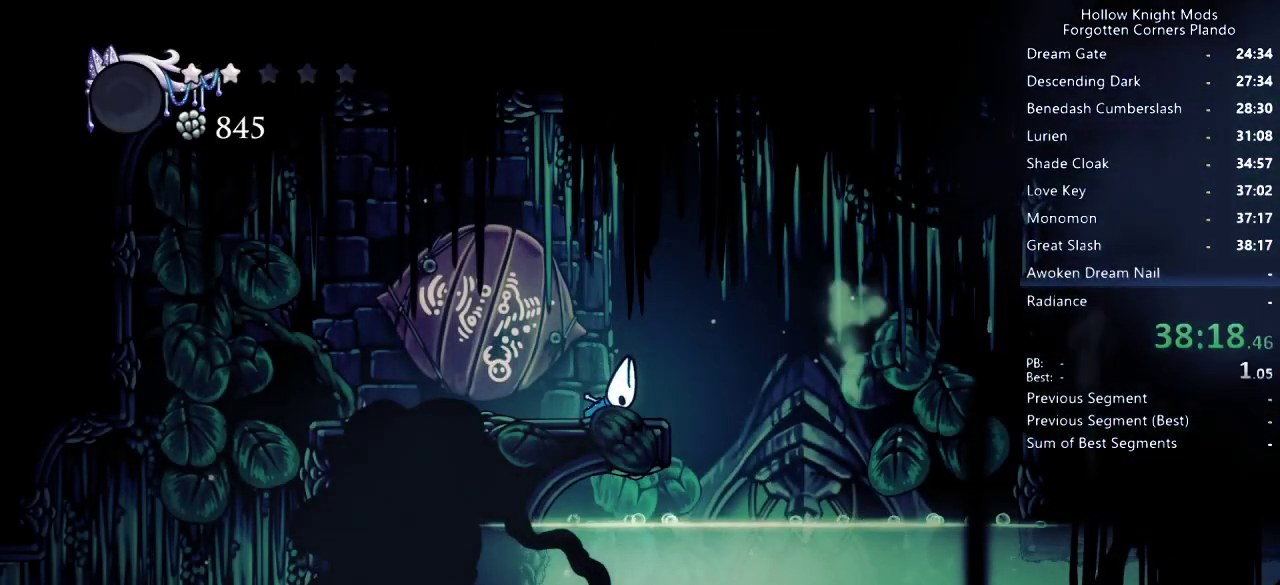
{"keys": [], "events": []}
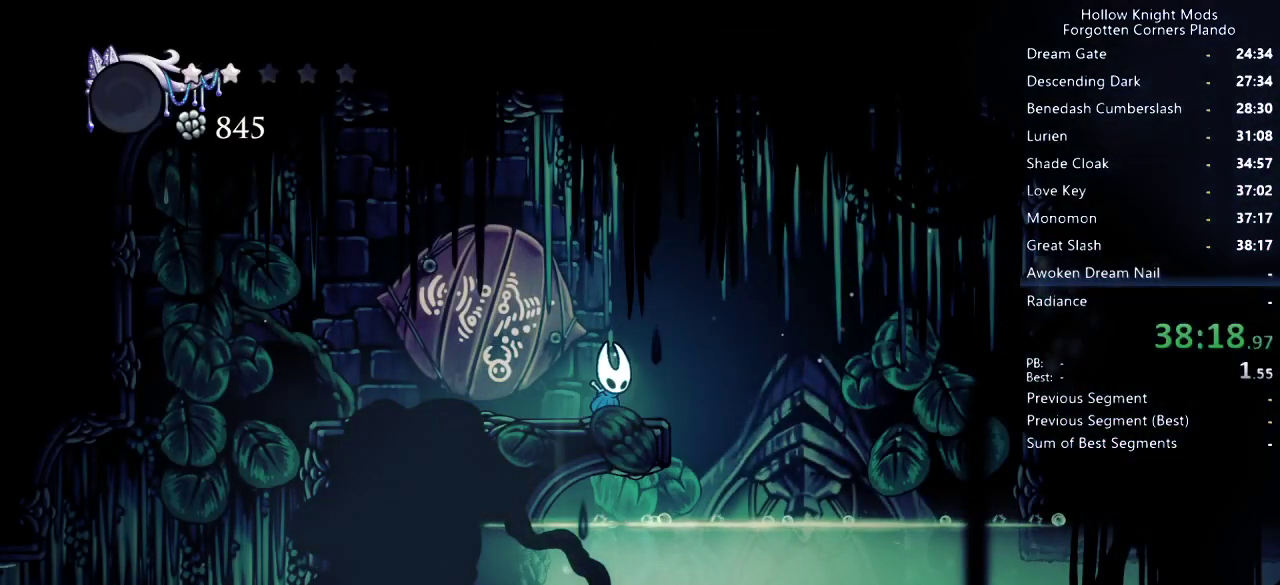
{"keys": [], "events": []}
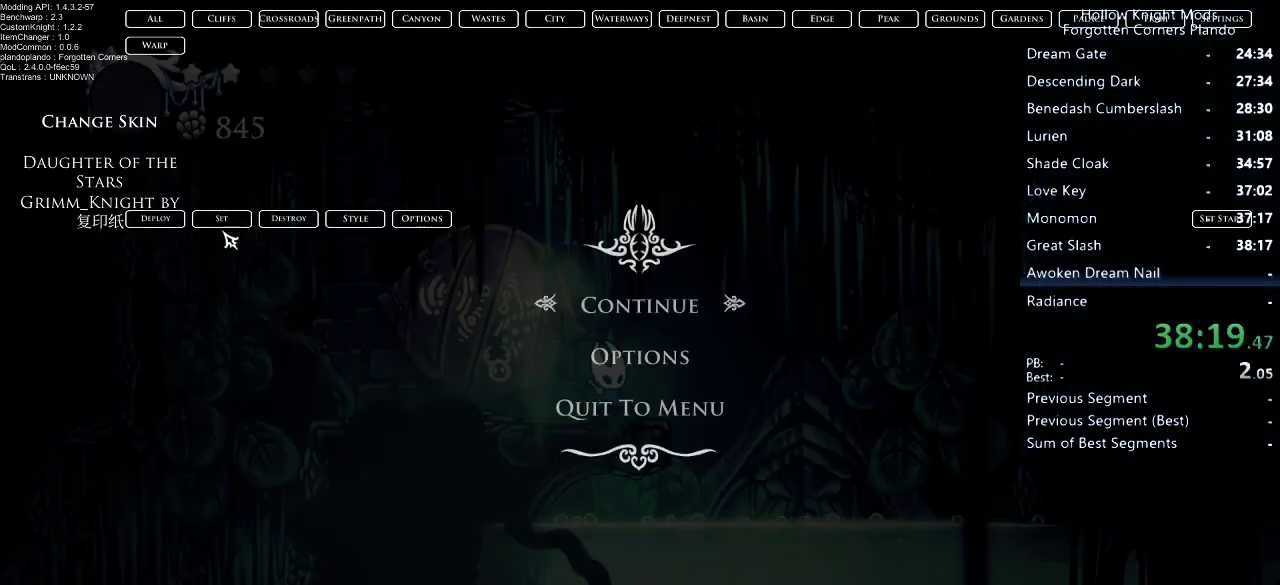
{"keys": [], "events": []}
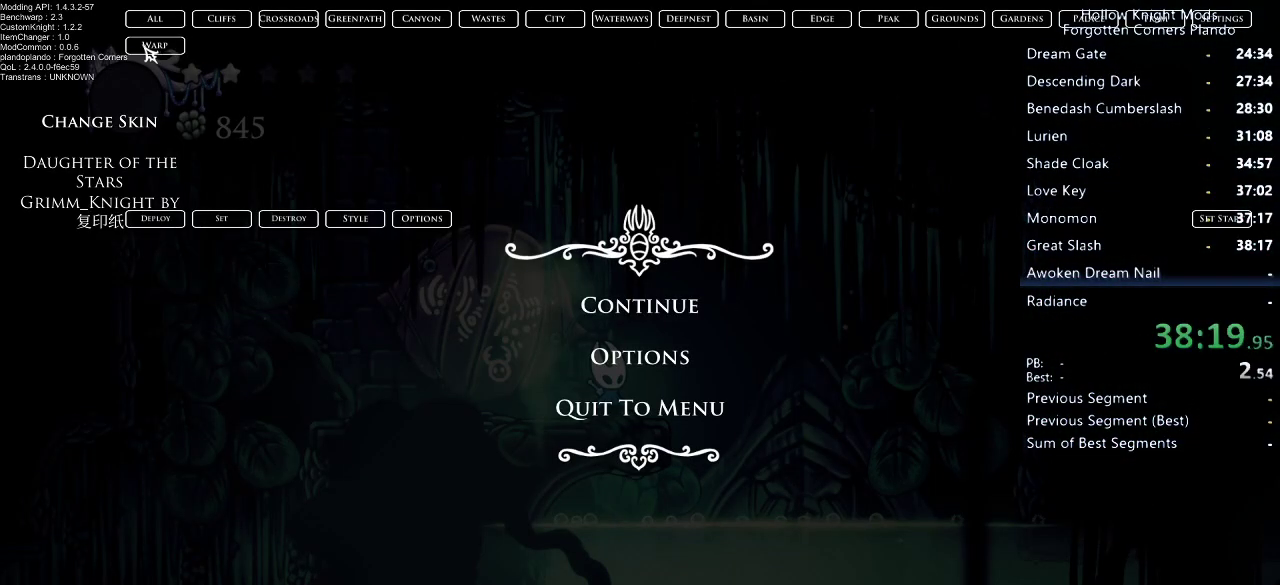
{"keys": [], "events": []}
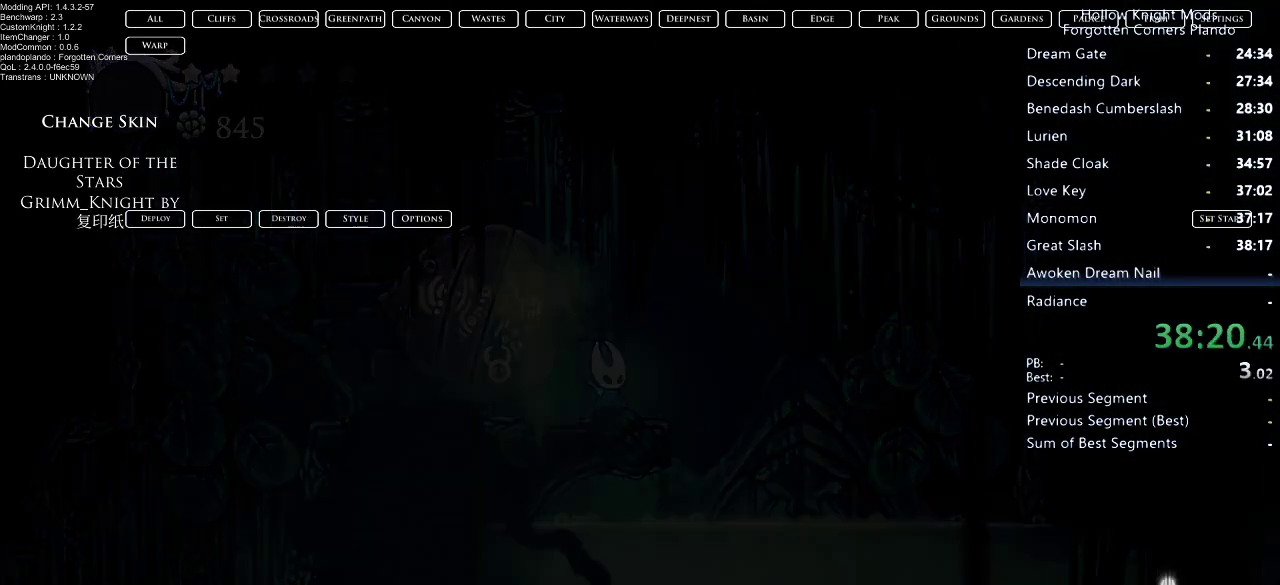
{"keys": [], "events": []}
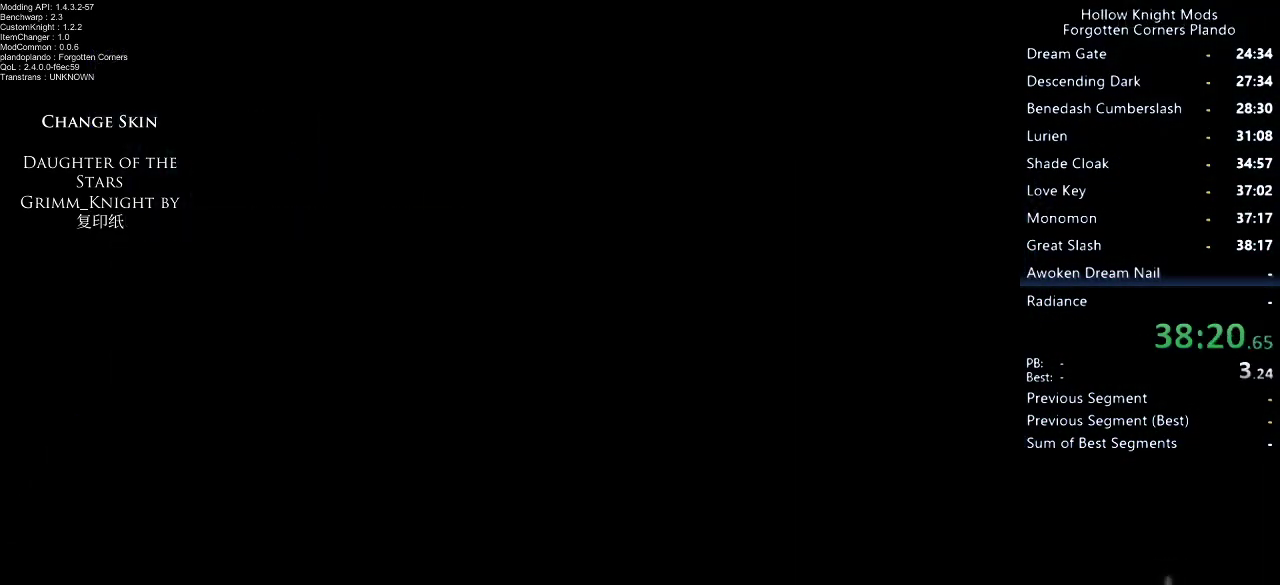
{"keys": ["down", "right", "spell"], "events": [[333, "left", "down"], [333, "spell", "down"], [366, "down", "down"], [466, "left", "up"], [466, "right", "down"]]}
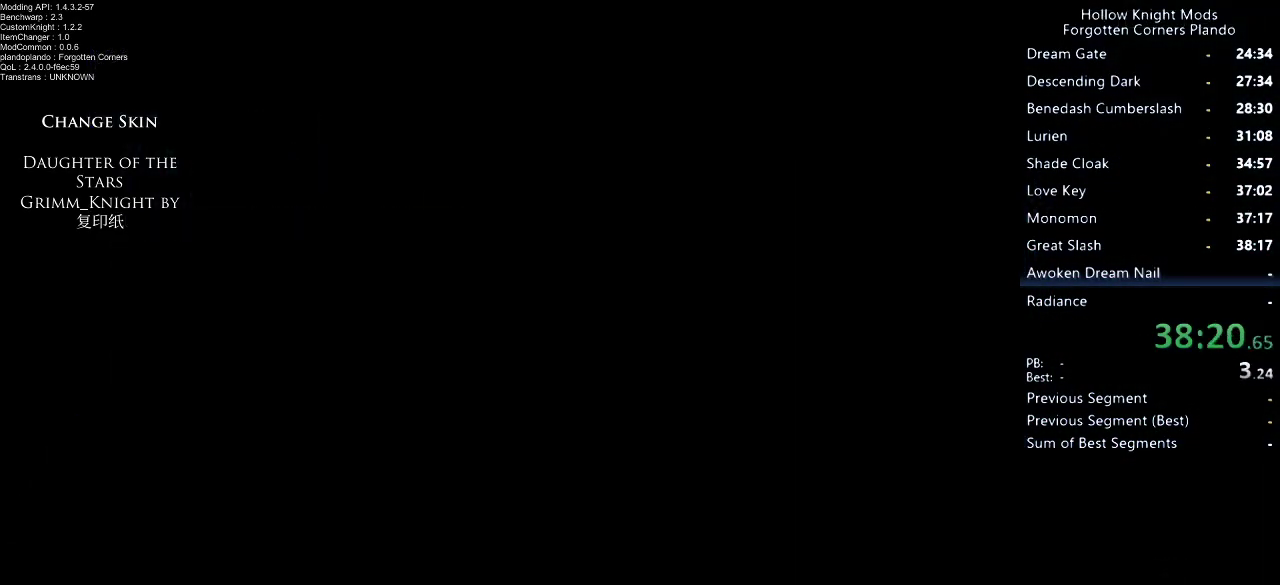
{"keys": [], "events": [[66, "jump", "down"], [66, "left", "down"], [66, "right", "up"], [100, "dash", "down"], [166, "jump", "up"], [200, "dash", "up"], [200, "down", "up"], [200, "left", "up"], [200, "spell", "up"], [233, "right", "down"], [266, "right", "up"], [300, "down", "down"], [300, "jump", "down"], [300, "left", "down"], [333, "jump", "up"], [366, "left", "up"], [366, "nail", "down"], [433, "nail", "up"], [466, "down", "up"], [466, "jump", "down"], [500, "jump", "up"]]}
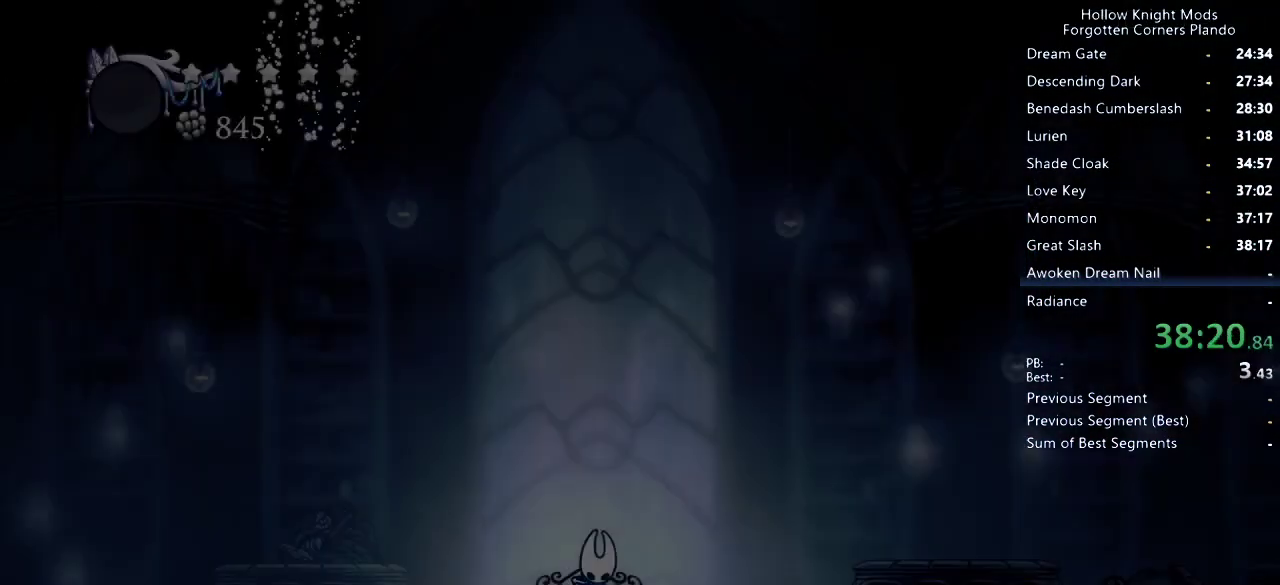
{"keys": ["down", "jump"], "events": [[33, "nail", "down"], [100, "nail", "up"], [133, "jump", "down"], [200, "jump", "up"], [200, "left", "down"], [266, "down", "down"], [266, "nail", "down"], [300, "left", "up"], [300, "nail", "up"], [300, "right", "down"], [333, "down", "up"], [333, "jump", "down"], [366, "right", "up"], [400, "down", "down"], [400, "jump", "up"], [433, "nail", "down"], [466, "nail", "up"], [500, "jump", "down"]]}
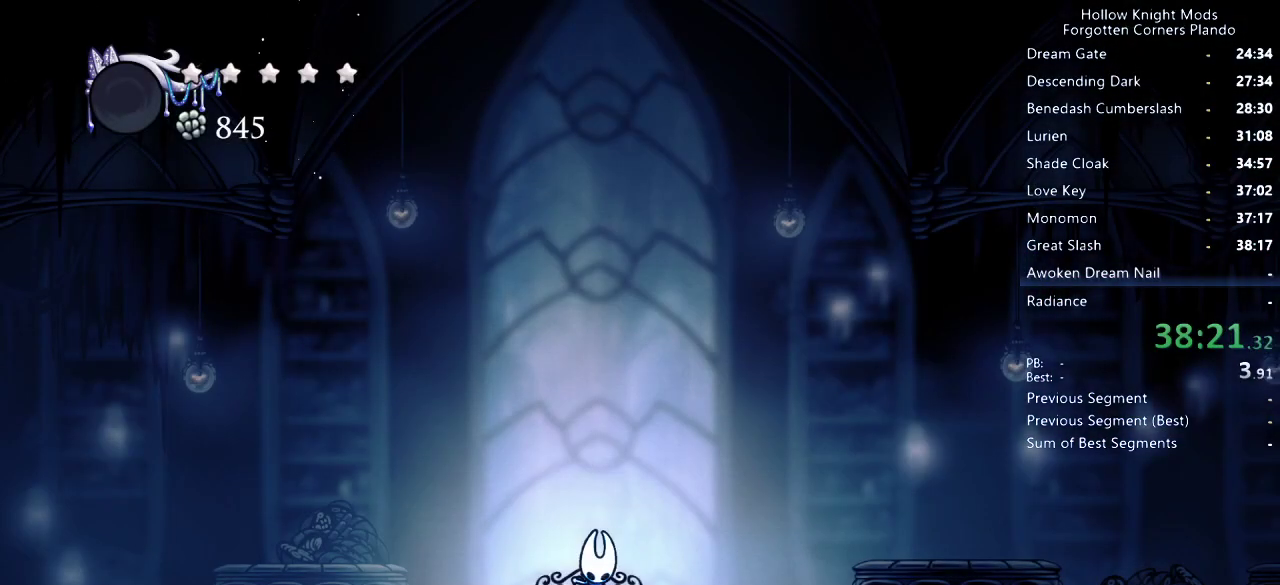
{"keys": ["jump", "right"], "events": [[33, "right", "down"], [66, "jump", "up"], [66, "nail", "down"], [66, "right", "up"], [100, "nail", "up"], [166, "jump", "down"], [200, "down", "up"], [200, "jump", "up"], [200, "right", "down"], [233, "nail", "down"], [266, "nail", "up"], [300, "jump", "down"], [366, "left", "down"], [366, "right", "up"], [400, "down", "down"], [400, "jump", "up"], [400, "nail", "down"], [466, "down", "up"], [466, "left", "up"], [466, "nail", "up"], [500, "jump", "down"], [500, "right", "down"]]}
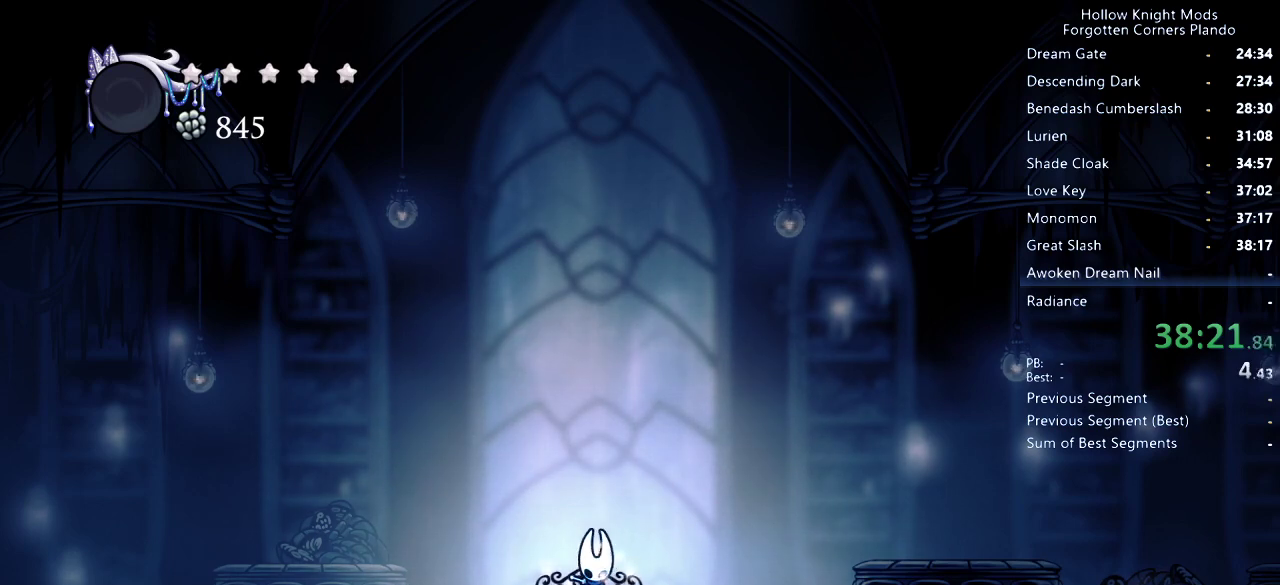
{"keys": ["down", "right"], "events": [[33, "jump", "up"], [66, "nail", "down"], [100, "down", "down"], [100, "nail", "up"], [100, "right", "up"], [166, "jump", "down"], [200, "down", "up"], [200, "jump", "up"], [233, "nail", "down"], [233, "right", "down"], [266, "nail", "up"], [333, "down", "down"], [333, "jump", "down"], [366, "right", "up"], [400, "jump", "up"], [433, "nail", "down"], [433, "right", "down"], [500, "nail", "up"]]}
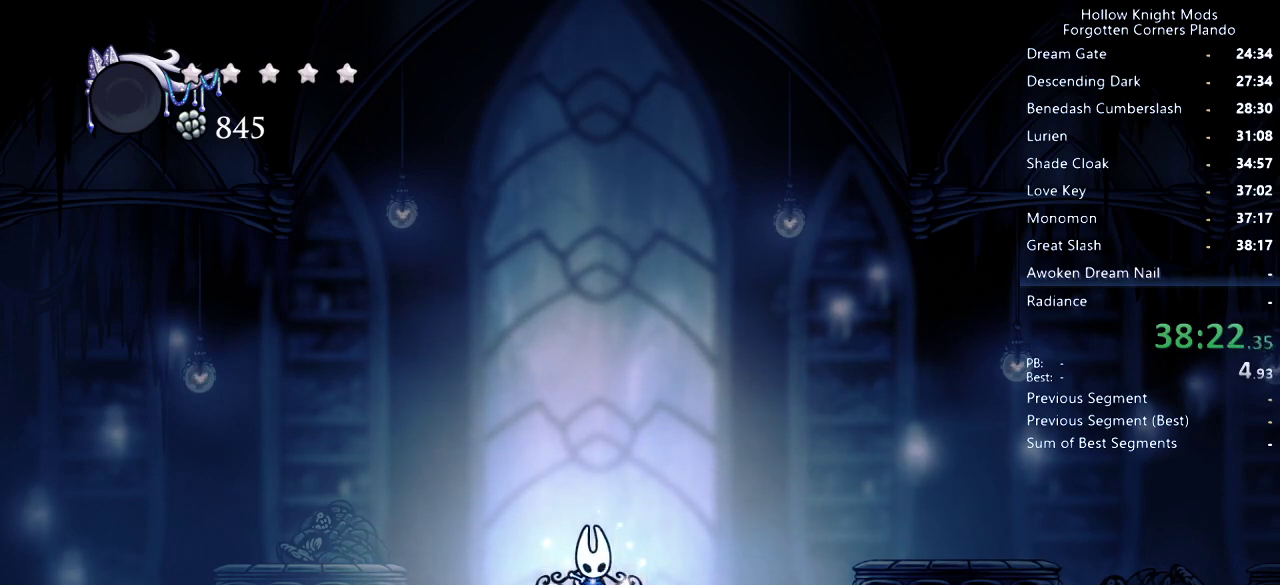
{"keys": ["down", "right"], "events": [[33, "jump", "down"], [66, "jump", "up"], [100, "down", "up"], [100, "nail", "down"], [133, "down", "down"], [166, "nail", "up"], [200, "jump", "down"], [233, "right", "up"], [266, "jump", "up"], [366, "right", "down"], [400, "nail", "down"], [433, "nail", "up"]]}
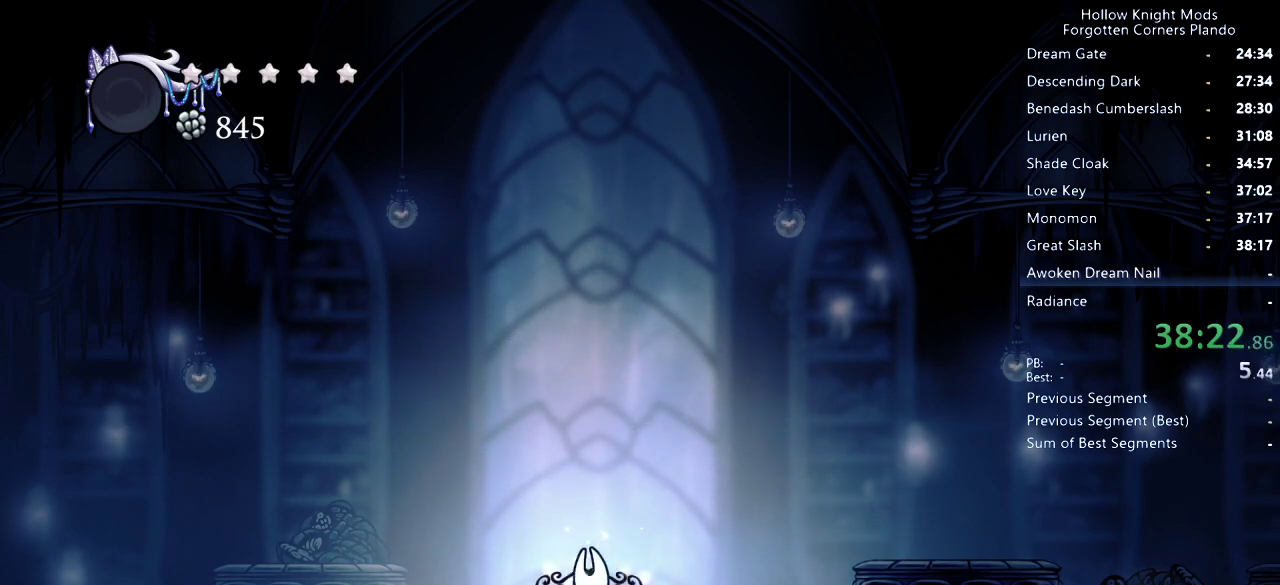
{"keys": ["dnail", "right", "up"], "events": [[33, "jump", "down"], [33, "nail", "down"], [133, "down", "up"], [133, "jump", "up"], [133, "nail", "up"], [333, "up", "down"], [500, "dnail", "down"]]}
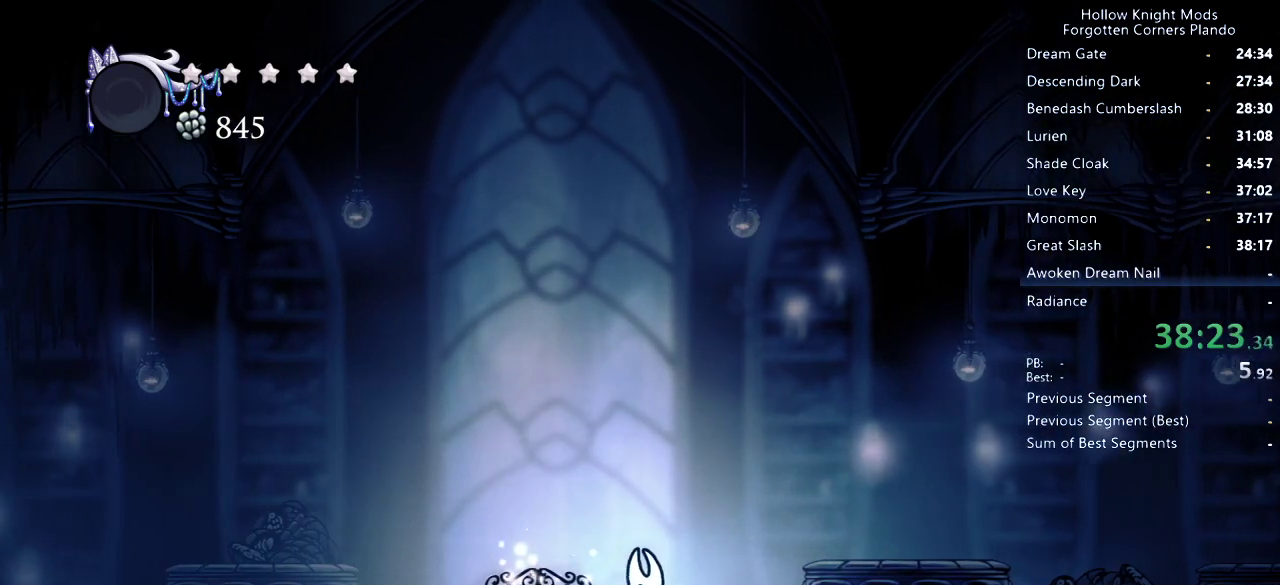
{"keys": ["dnail", "right", "up"], "events": []}
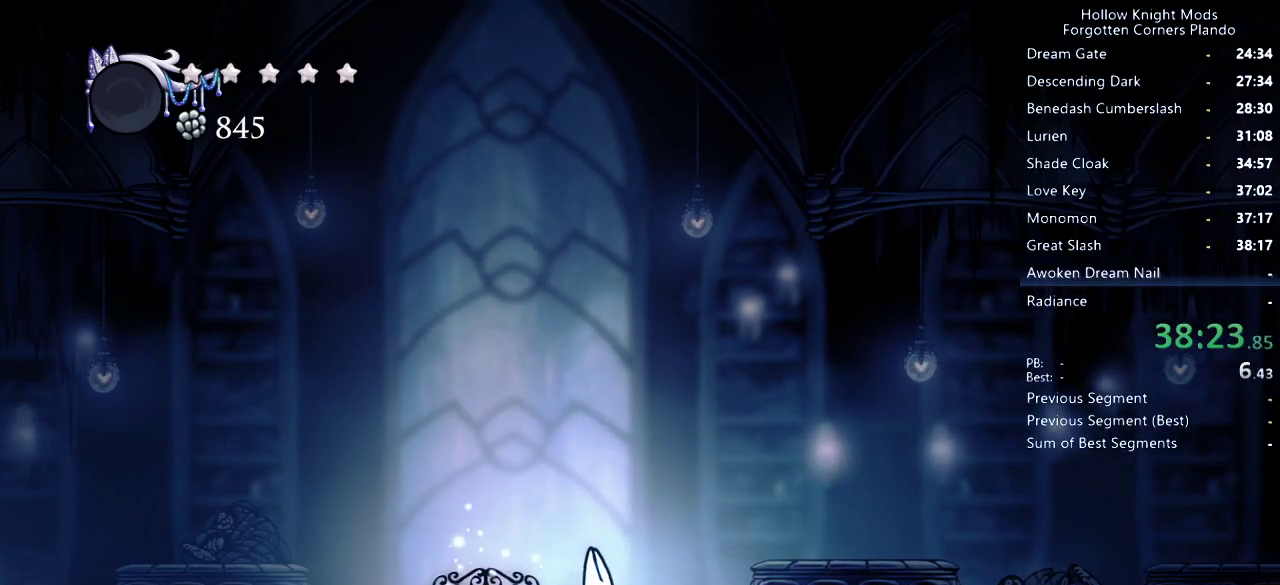
{"keys": ["dnail", "right", "up"], "events": []}
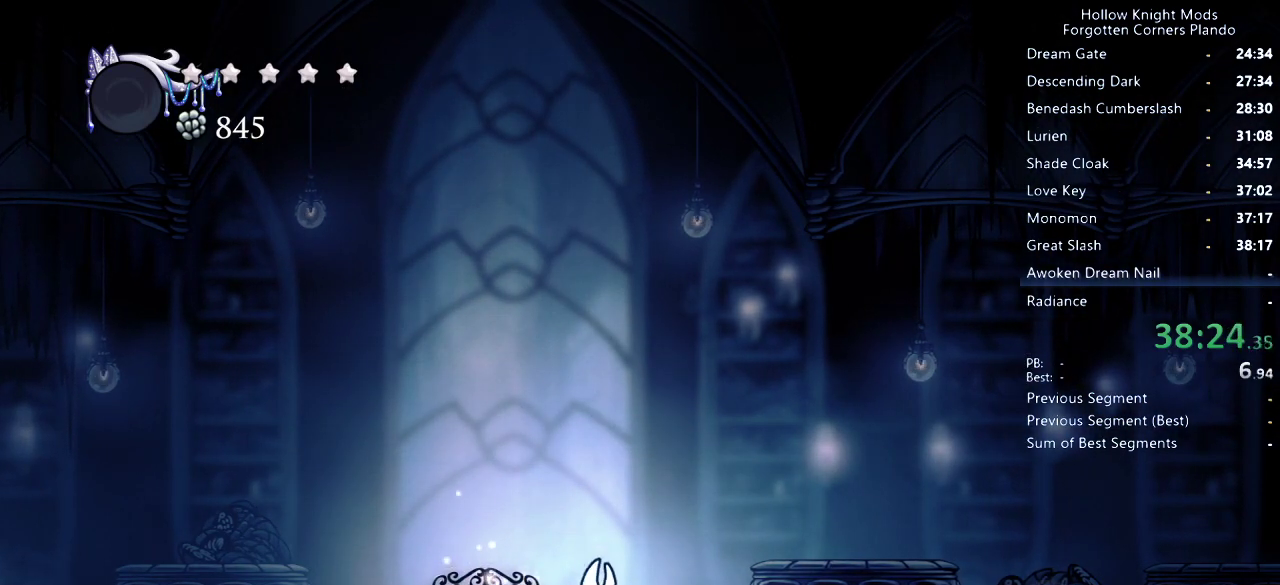
{"keys": ["dnail", "right", "up"], "events": []}
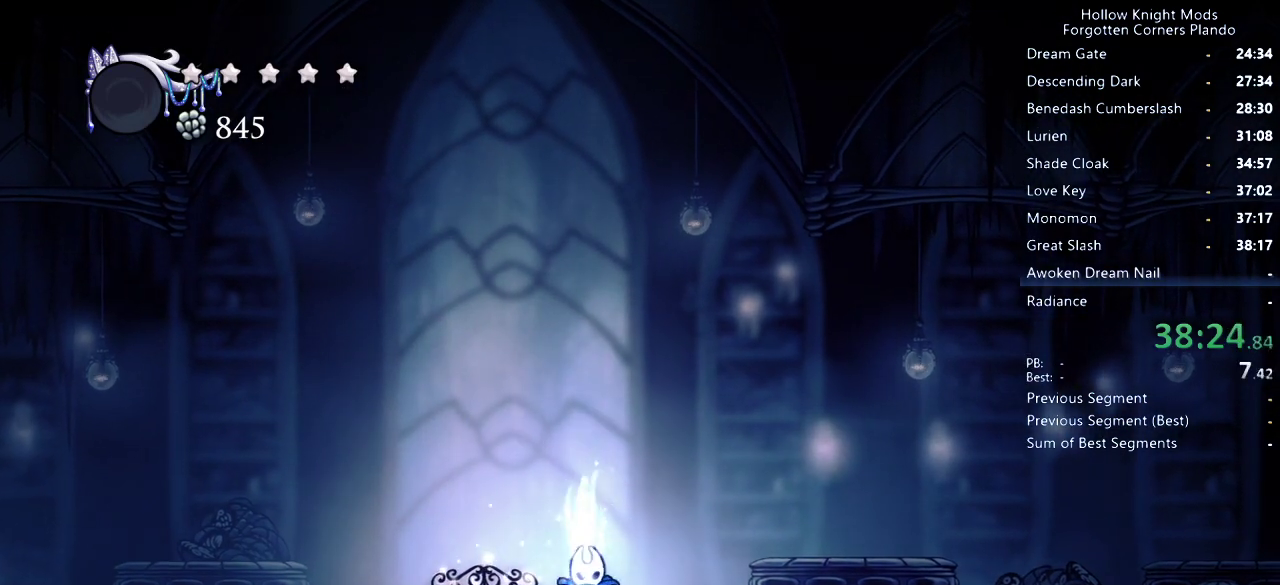
{"keys": ["dnail", "right", "up"], "events": []}
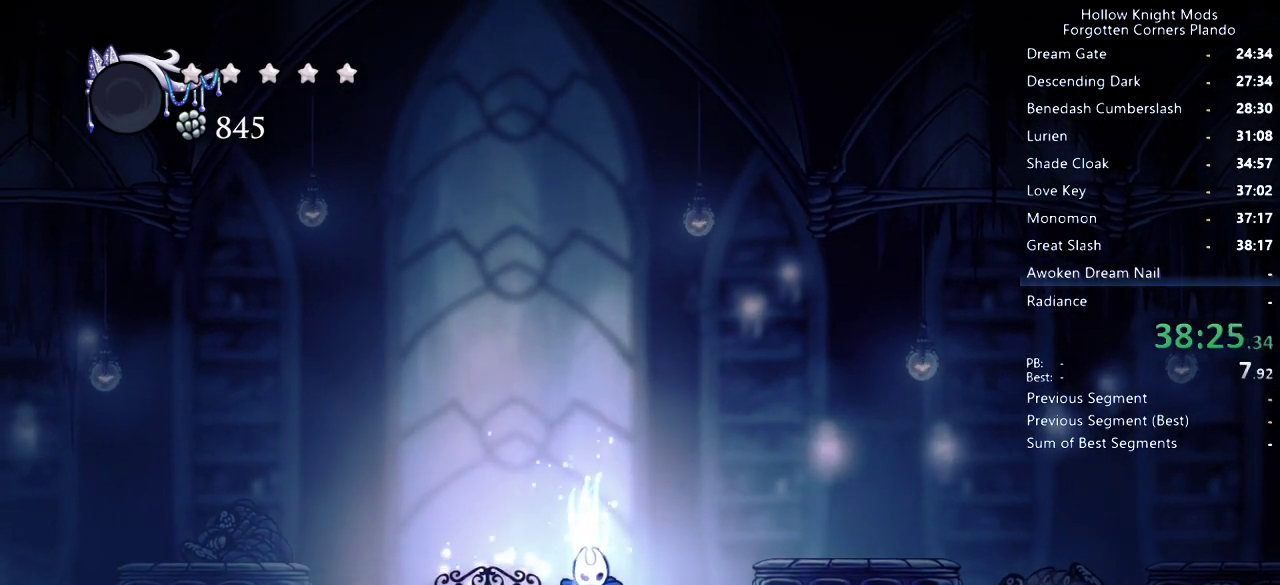
{"keys": ["dnail", "right", "up"], "events": []}
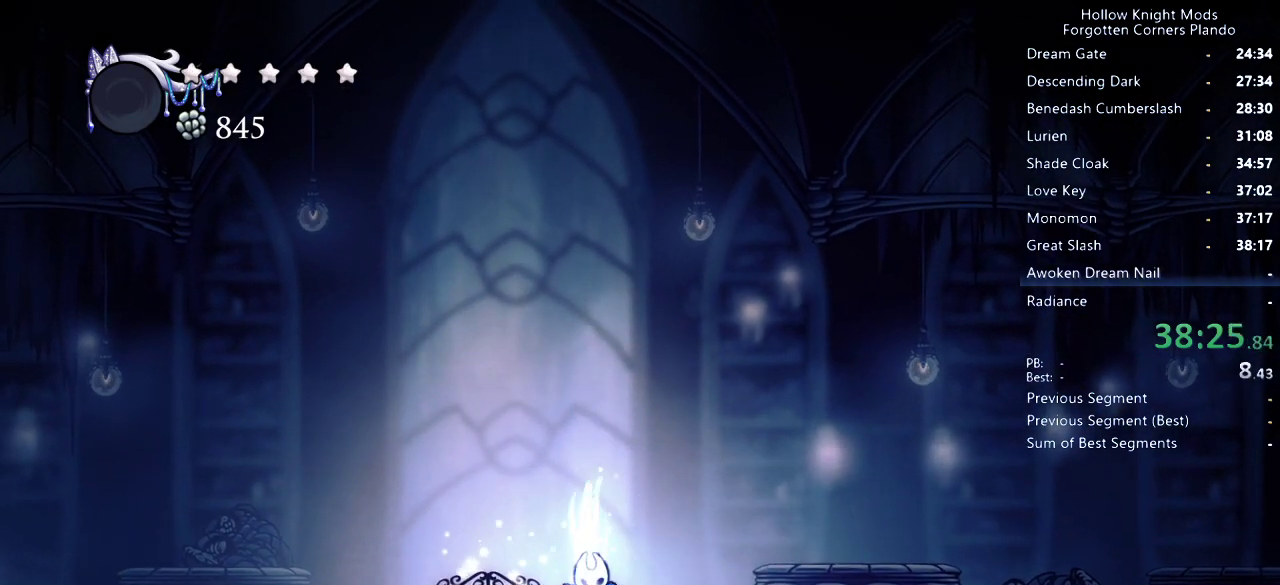
{"keys": ["dnail", "right", "up"], "events": []}
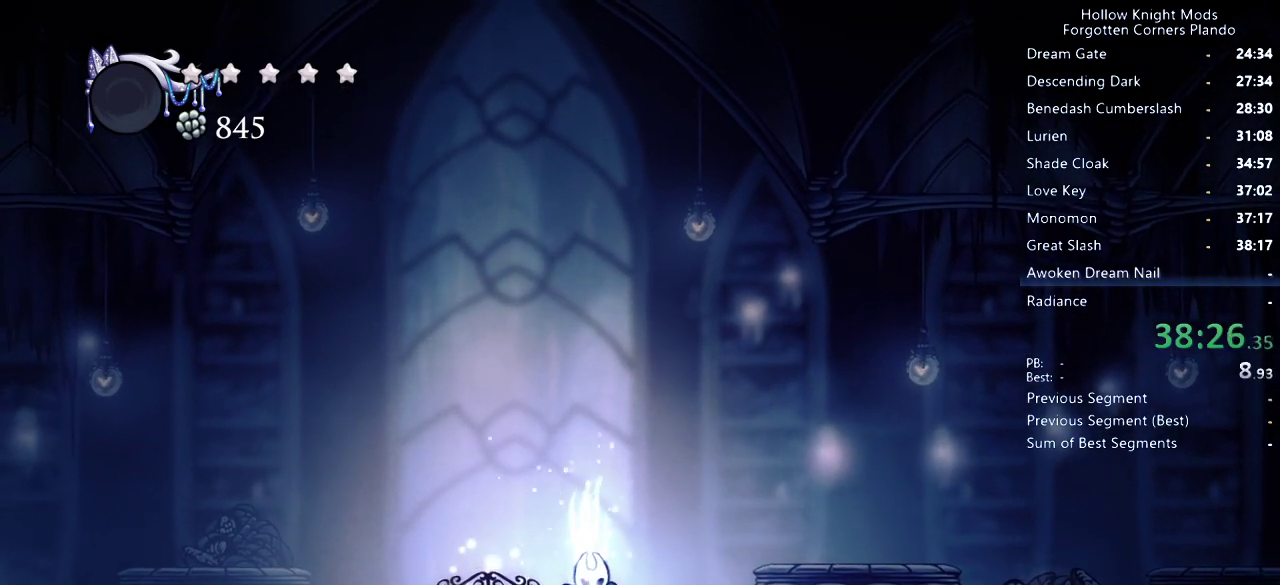
{"keys": ["dnail", "right", "up"], "events": []}